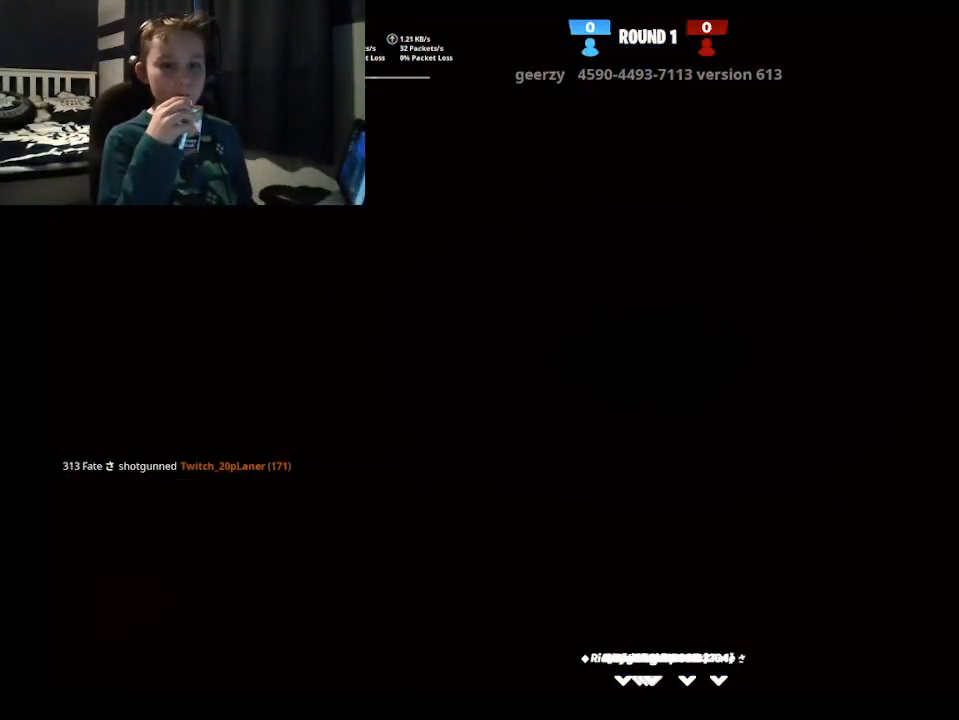
Gameplay with a controller (Xbox layout); each line is a JSON object with the inputs held at the frame after it. "events" lists button and stick changes between this image and that frame as [ms after this image, input, new state], when the widget could be followed in between.
{"buttons": [], "left_stick": "up", "right_stick": "center", "events": [[233, "left_stick", "up"]]}
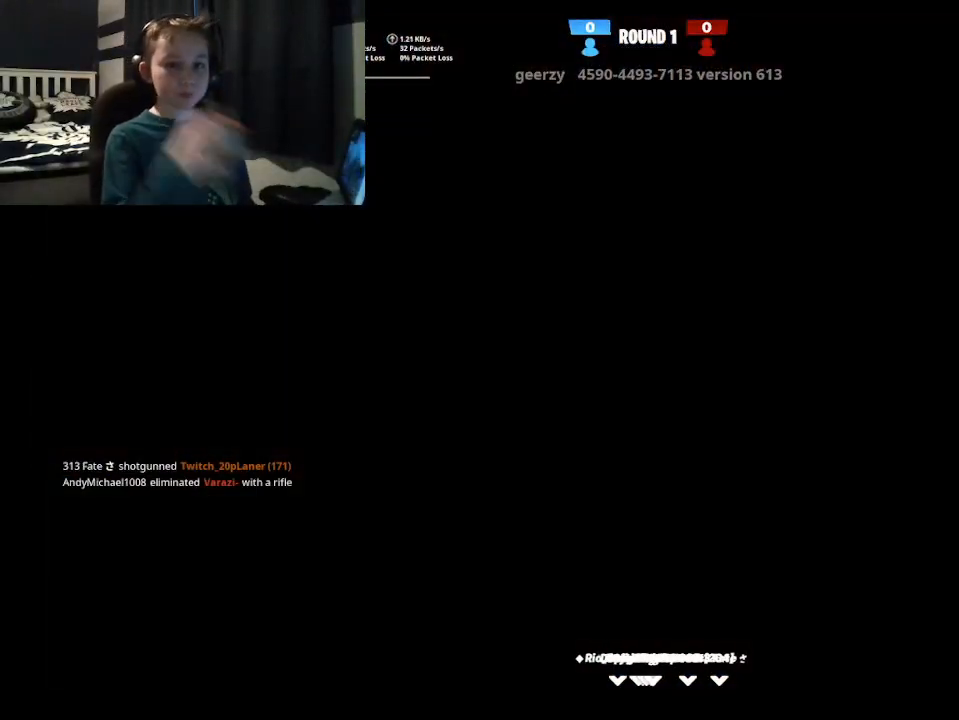
{"buttons": ["L3"], "left_stick": "up", "right_stick": "center", "events": [[400, "L3", "down"]]}
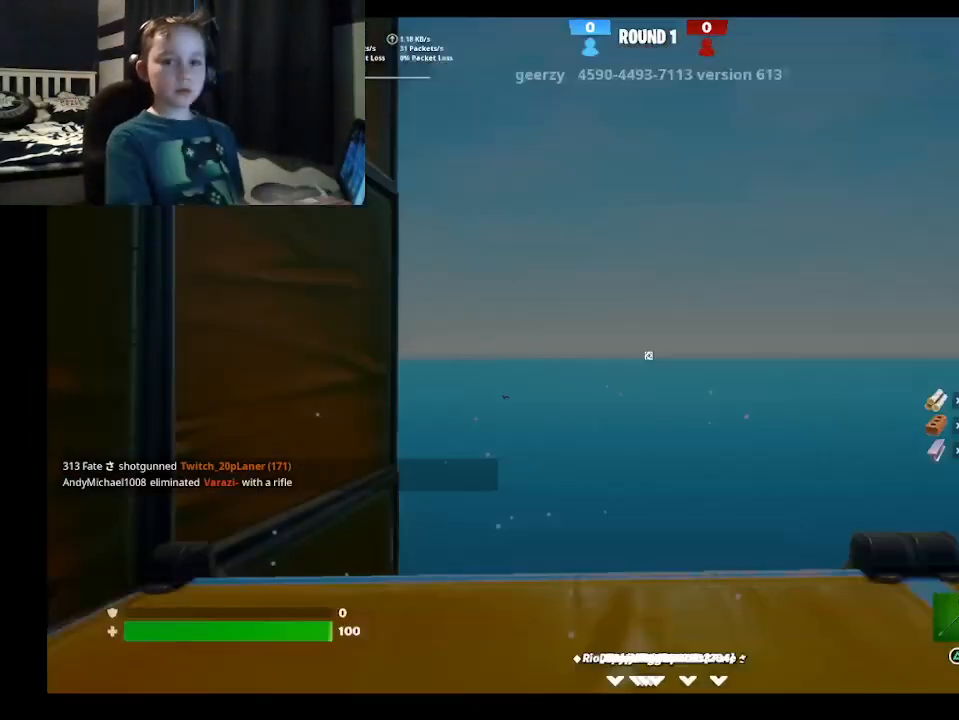
{"buttons": [], "left_stick": "up-right", "right_stick": "down-left", "events": [[100, "L3", "up"], [333, "left_stick", "up-right"], [433, "right_stick", "down-left"]]}
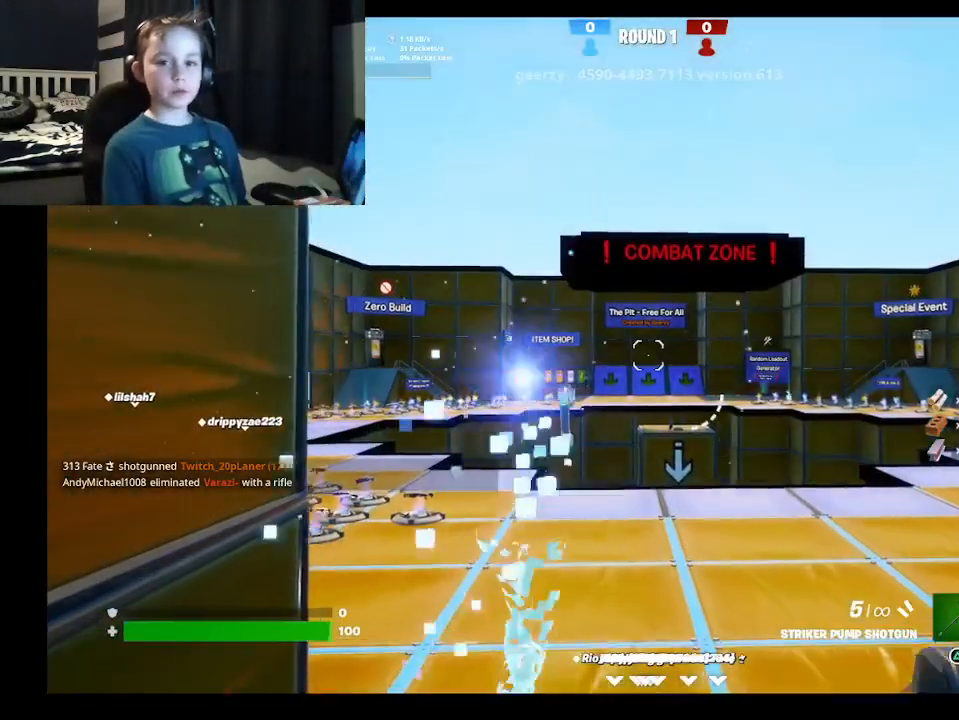
{"buttons": ["Y"], "left_stick": "up", "right_stick": "center", "events": [[133, "right_stick", "center"], [200, "A", "down"], [267, "left_stick", "center"], [333, "A", "up"], [433, "Y", "down"], [433, "left_stick", "up"]]}
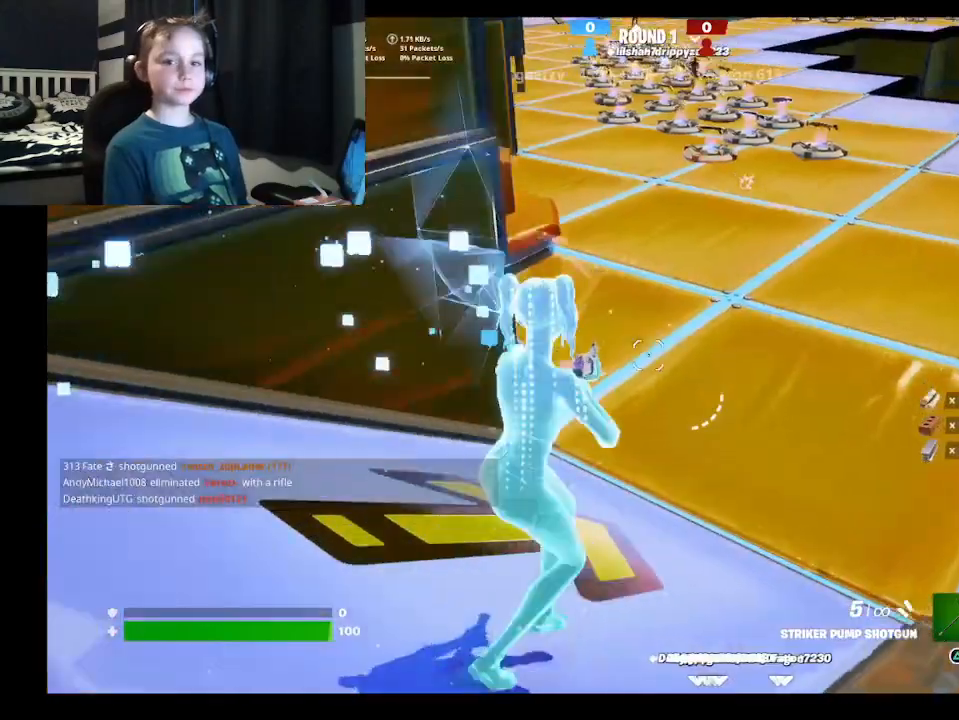
{"buttons": ["L3"], "left_stick": "up", "right_stick": "center", "events": [[33, "R1", "down"], [100, "Y", "up"], [133, "R1", "up"], [400, "L3", "down"]]}
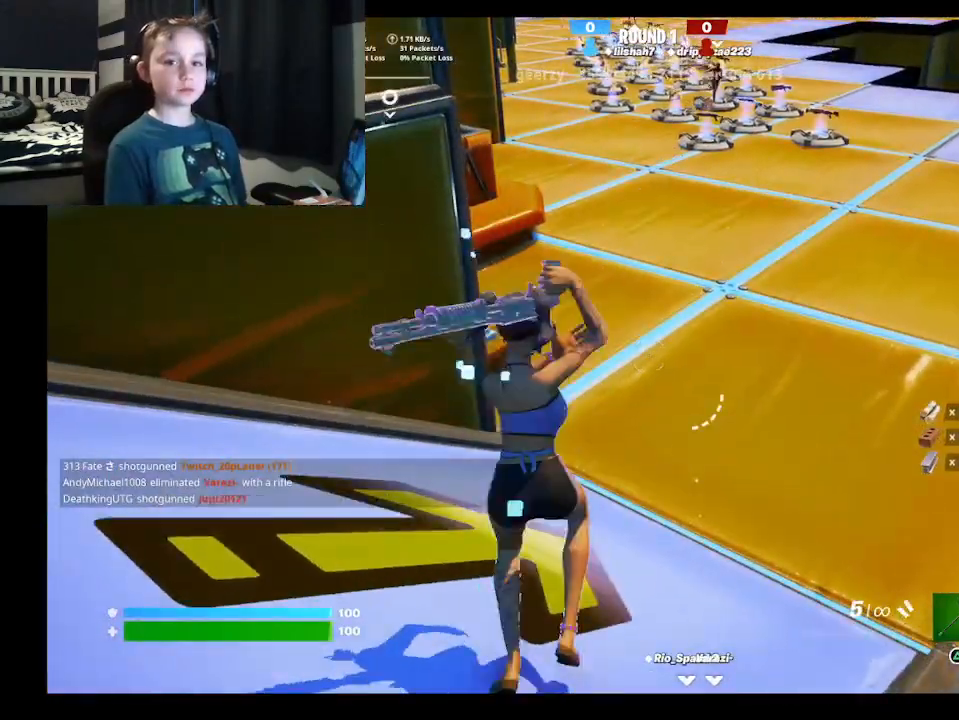
{"buttons": [], "left_stick": "up", "right_stick": "center", "events": [[67, "L3", "up"], [67, "right_stick", "up"], [100, "left_stick", "up-right"], [133, "right_stick", "up-right"], [233, "right_stick", "center"], [400, "left_stick", "up"]]}
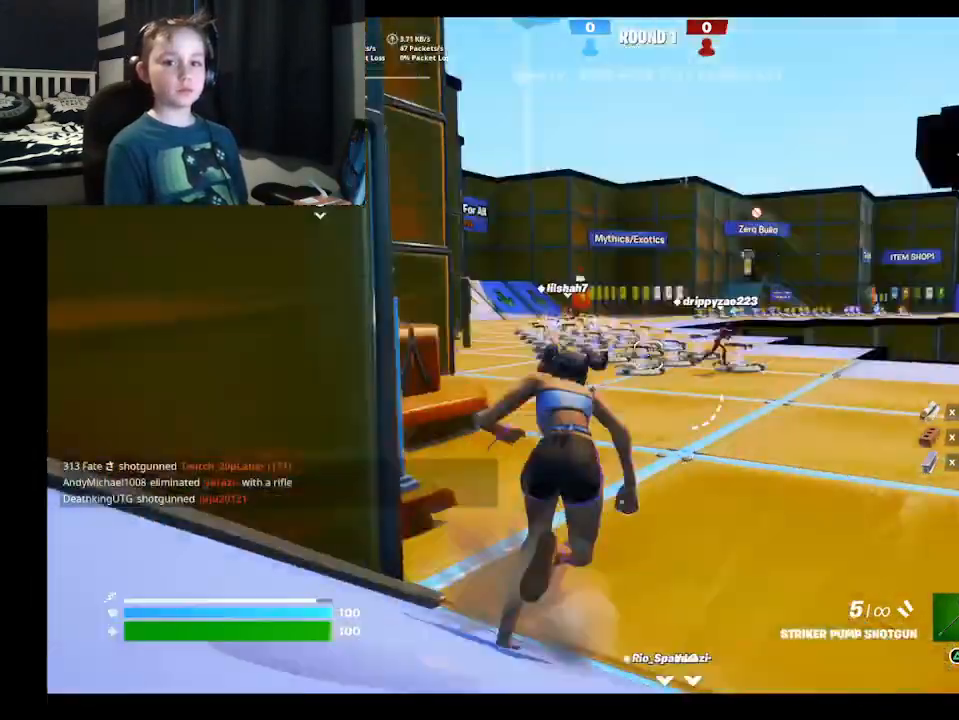
{"buttons": [], "left_stick": "up", "right_stick": "center", "events": []}
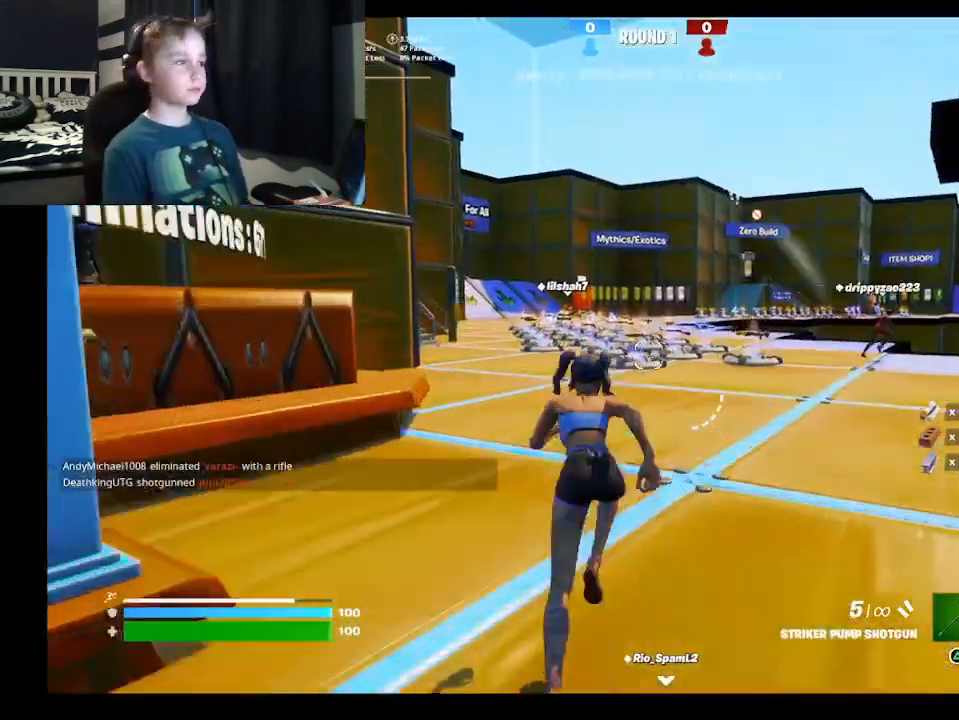
{"buttons": [], "left_stick": "up", "right_stick": "center", "events": []}
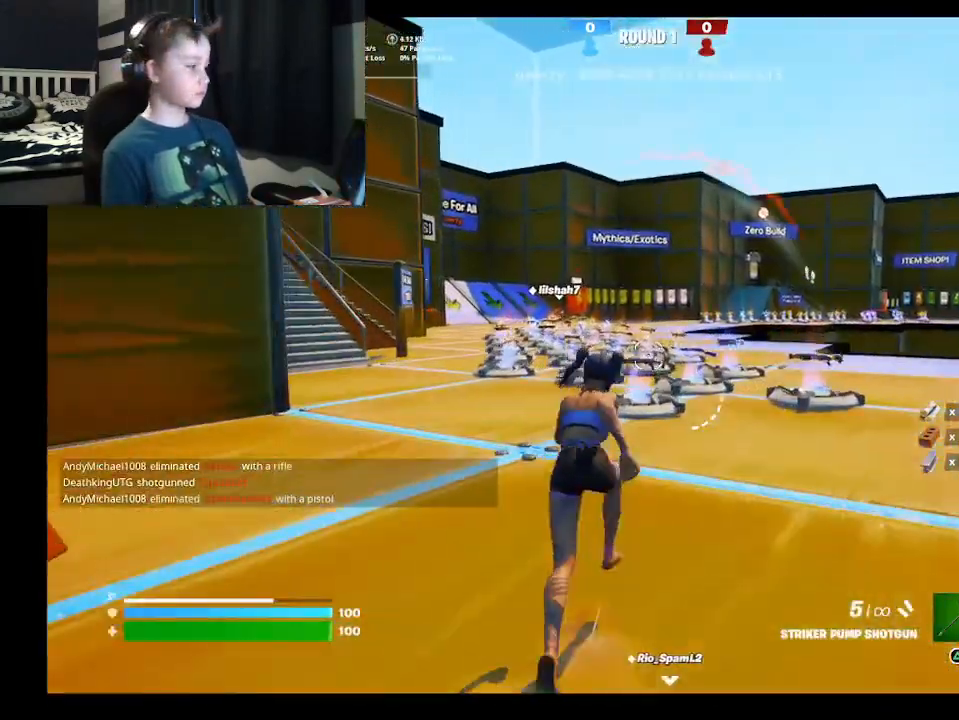
{"buttons": [], "left_stick": "up", "right_stick": "down-right", "events": [[367, "right_stick", "down-right"]]}
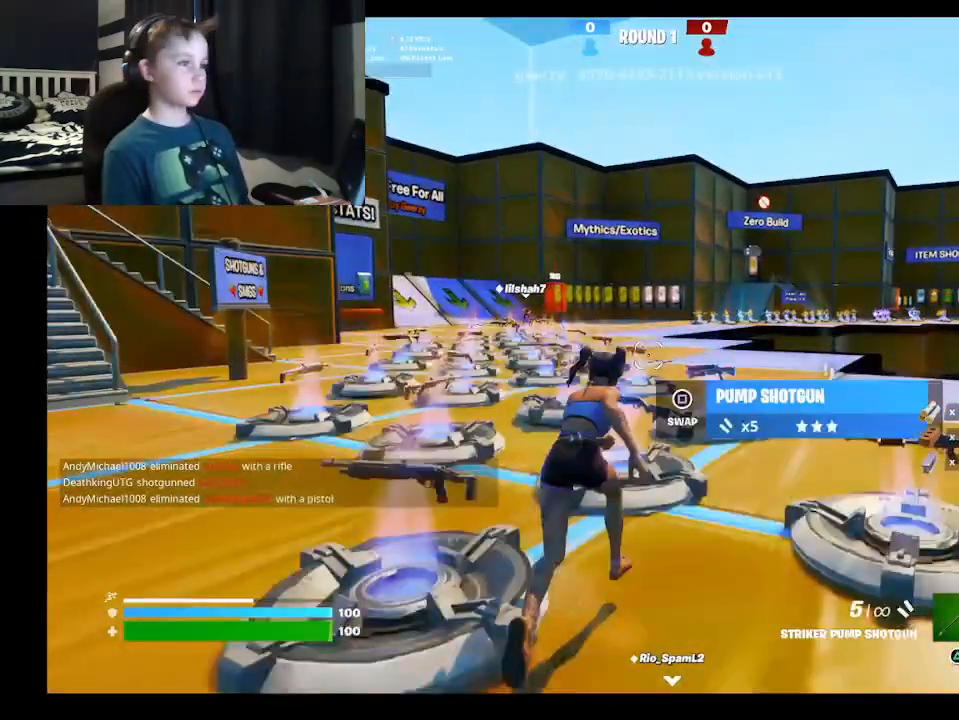
{"buttons": [], "left_stick": "down-left", "right_stick": "center", "events": [[33, "left_stick", "center"], [67, "right_stick", "center"], [100, "left_stick", "down-left"]]}
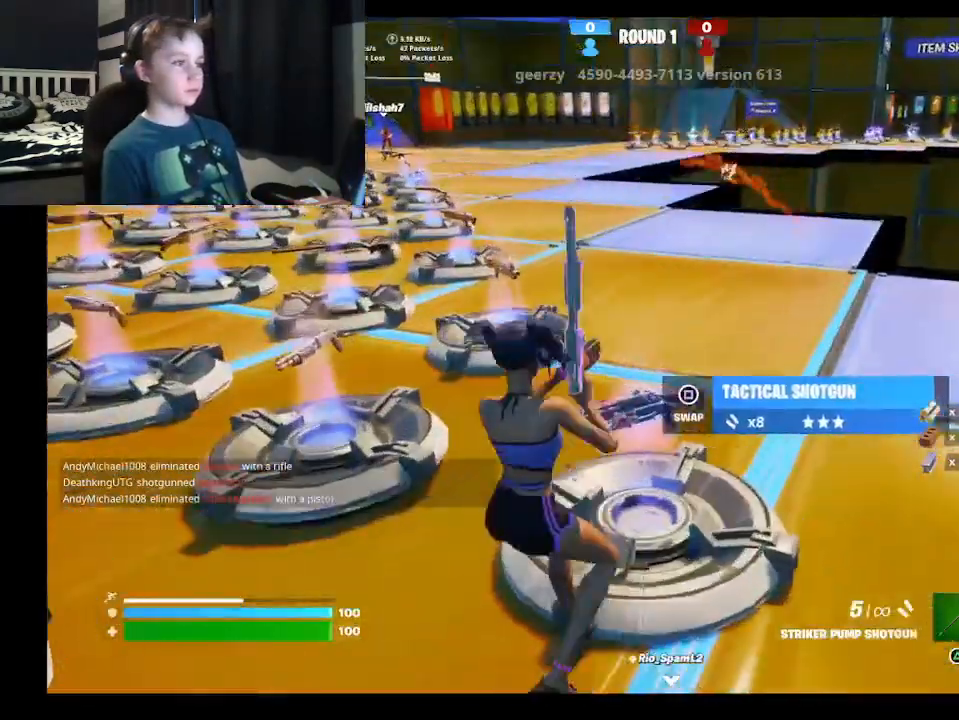
{"buttons": [], "left_stick": "down-left", "right_stick": "center", "events": []}
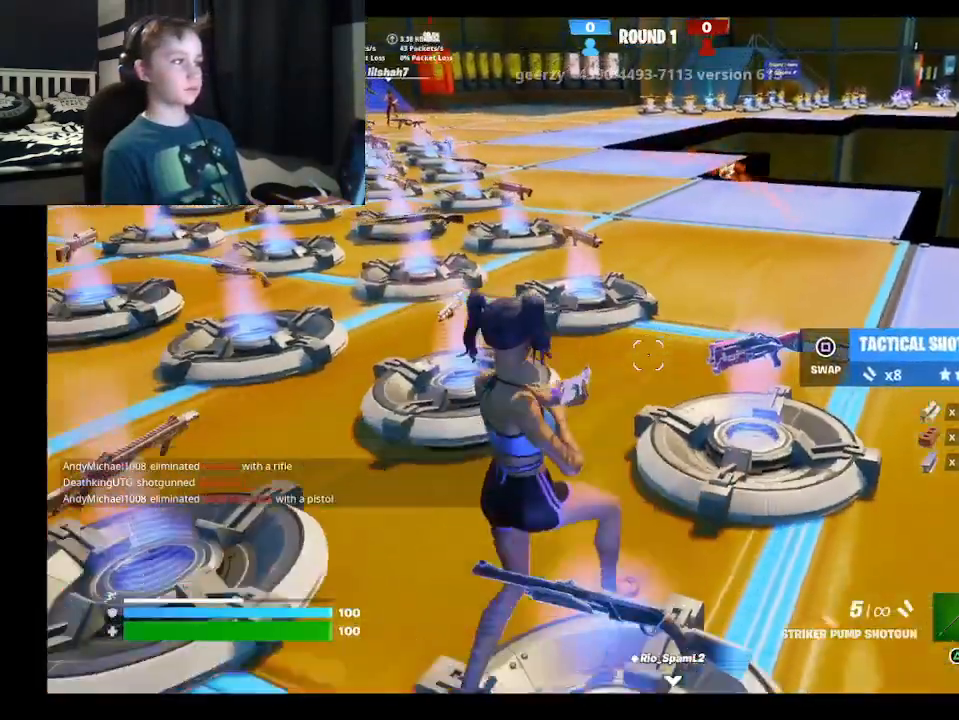
{"buttons": ["X"], "left_stick": "center", "right_stick": "center", "events": [[33, "left_stick", "down"], [133, "left_stick", "center"], [500, "X", "down"]]}
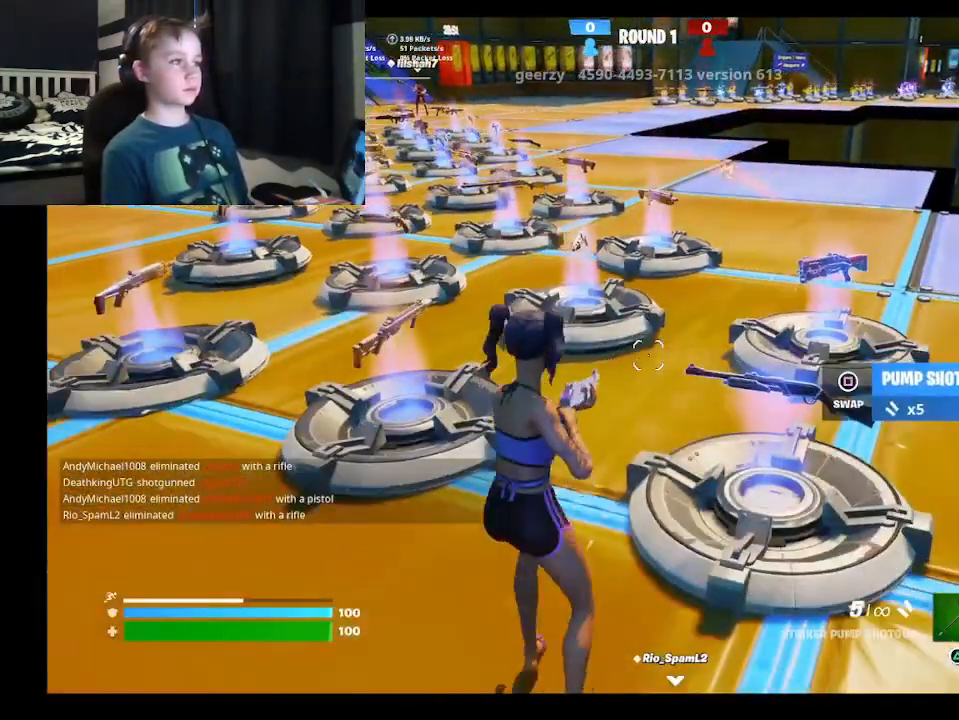
{"buttons": [], "left_stick": "center", "right_stick": "right", "events": [[133, "X", "up"], [300, "right_stick", "right"]]}
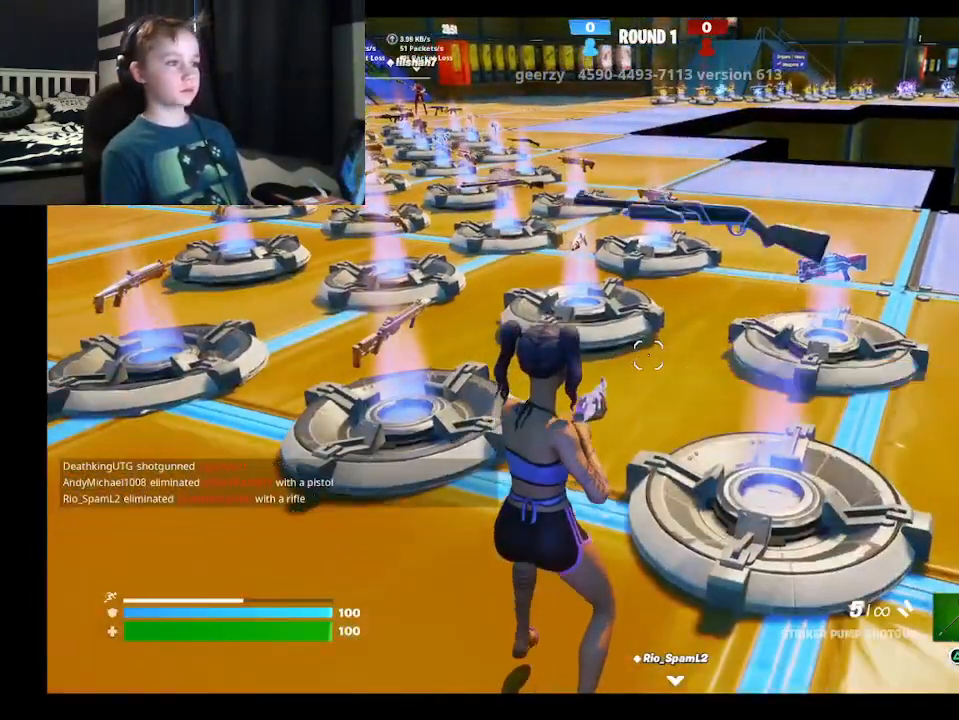
{"buttons": [], "left_stick": "up-right", "right_stick": "center", "events": [[67, "right_stick", "center"], [267, "left_stick", "up-right"]]}
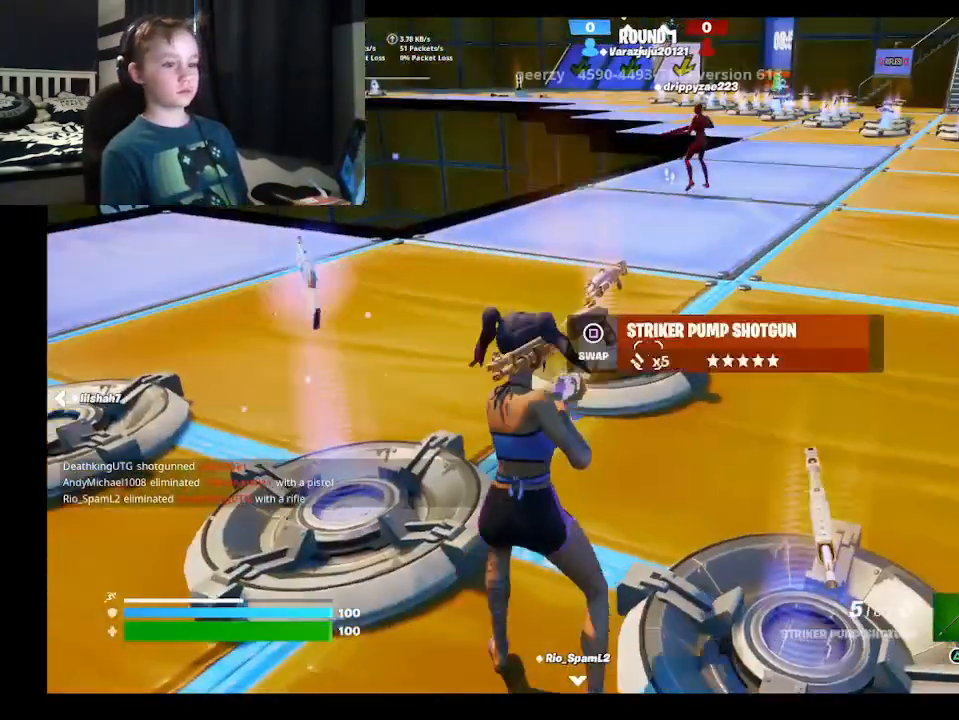
{"buttons": ["X"], "left_stick": "up-right", "right_stick": "center", "events": [[33, "left_stick", "up"], [133, "right_stick", "left"], [267, "right_stick", "center"], [433, "X", "down"], [433, "left_stick", "up-right"]]}
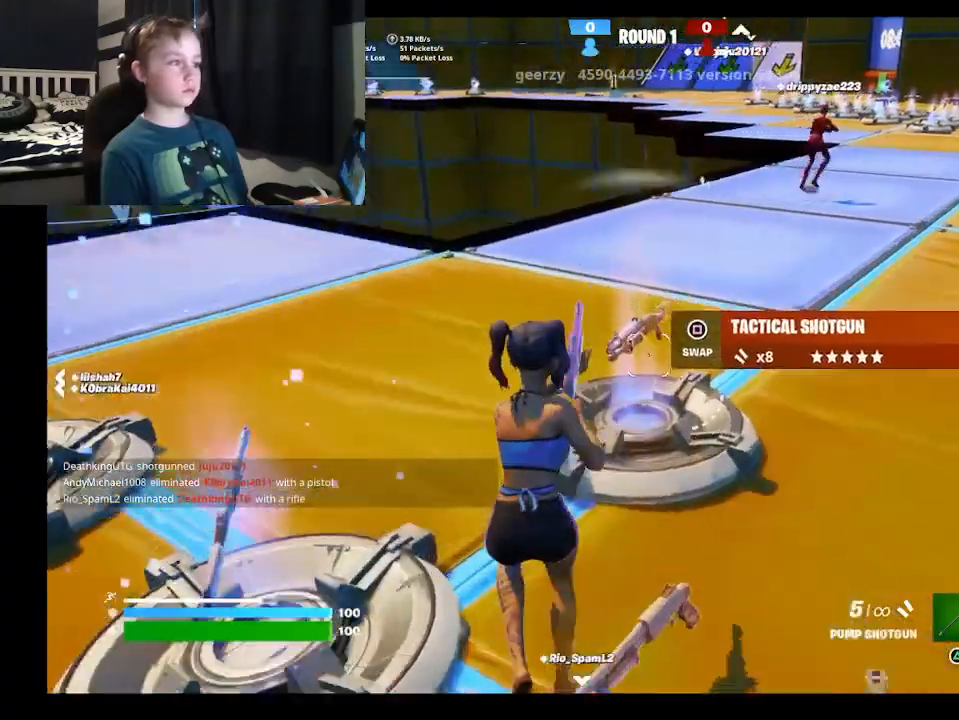
{"buttons": [], "left_stick": "up", "right_stick": "center", "events": [[100, "X", "up"], [233, "left_stick", "up"], [267, "right_stick", "right"], [400, "right_stick", "center"]]}
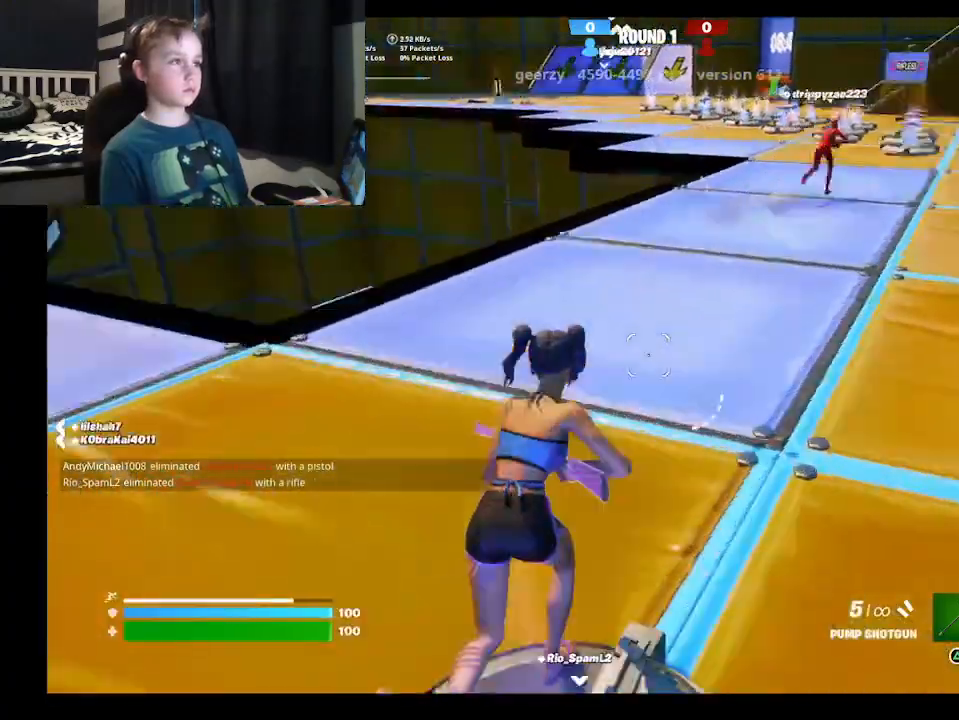
{"buttons": [], "left_stick": "right", "right_stick": "right", "events": [[333, "right_stick", "right"], [433, "left_stick", "right"]]}
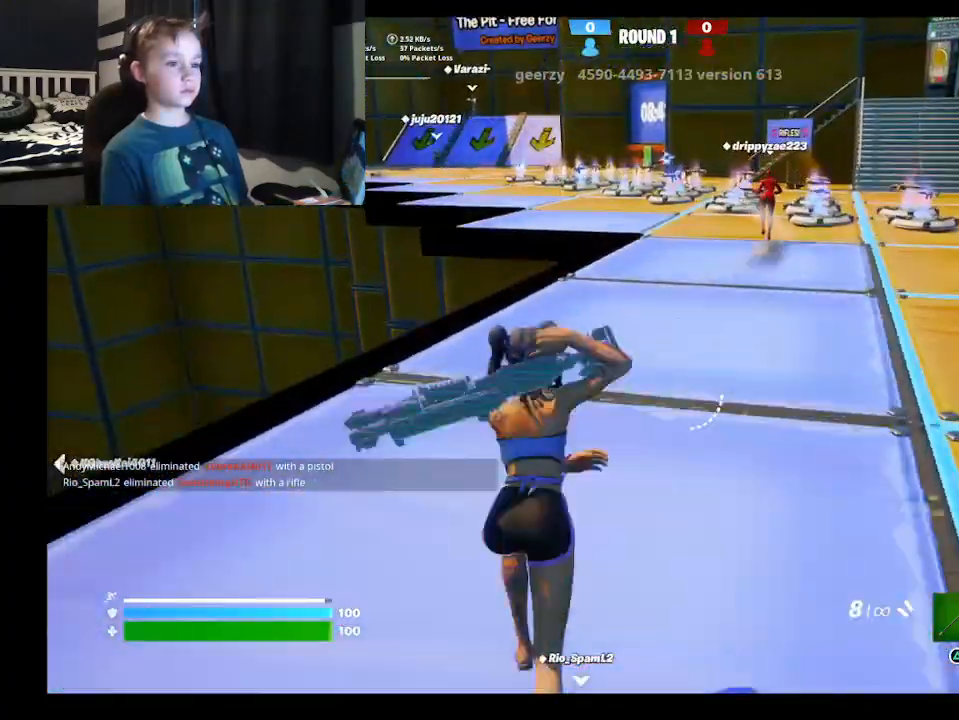
{"buttons": [], "left_stick": "up-right", "right_stick": "center", "events": [[233, "left_stick", "up-right"], [300, "right_stick", "center"]]}
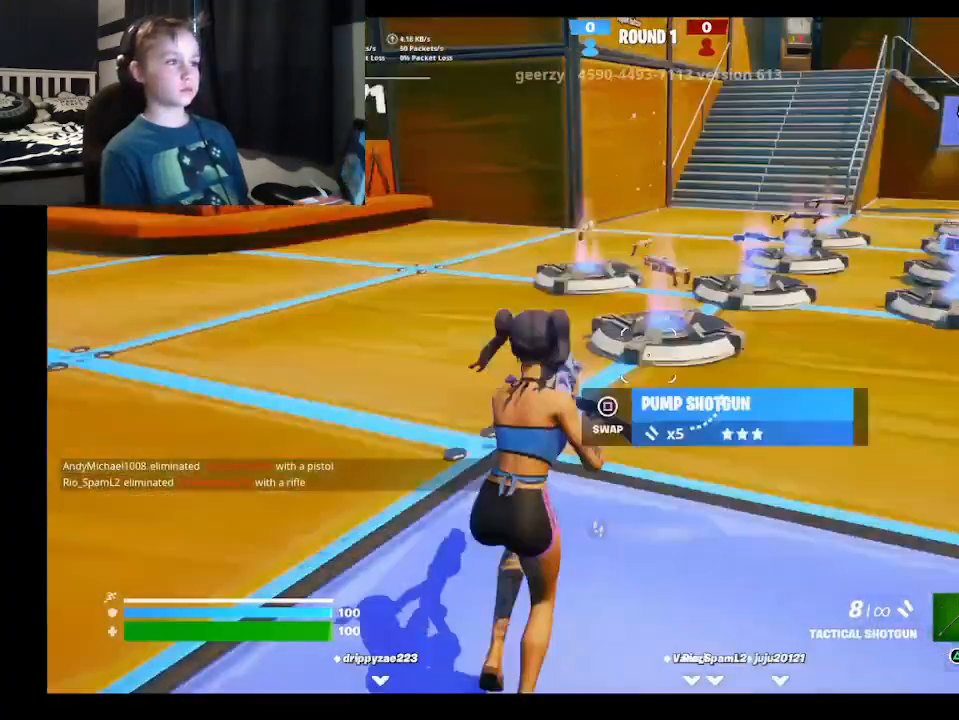
{"buttons": [], "left_stick": "up", "right_stick": "center", "events": [[133, "left_stick", "up"]]}
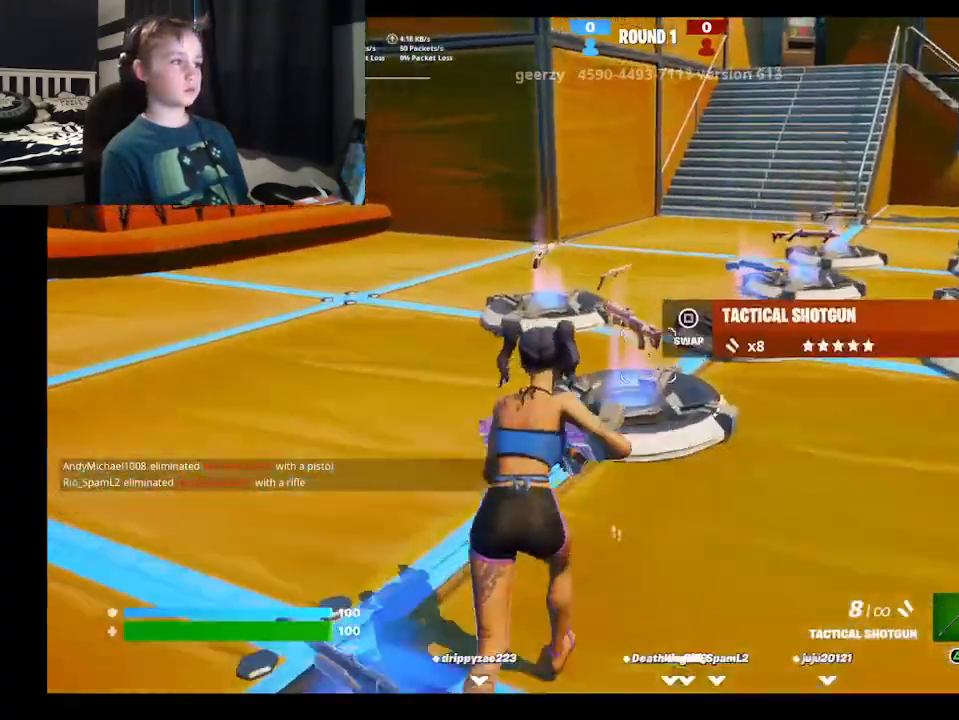
{"buttons": [], "left_stick": "up-left", "right_stick": "center", "events": [[233, "left_stick", "up-left"]]}
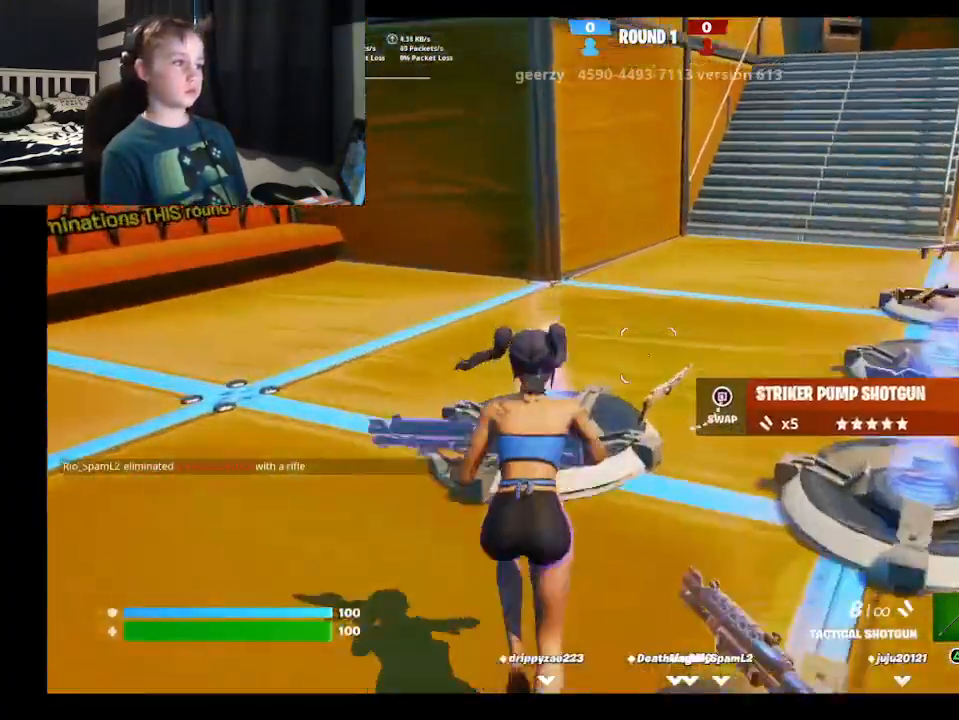
{"buttons": [], "left_stick": "up-left", "right_stick": "left", "events": [[100, "X", "down"], [233, "X", "up"], [400, "right_stick", "left"]]}
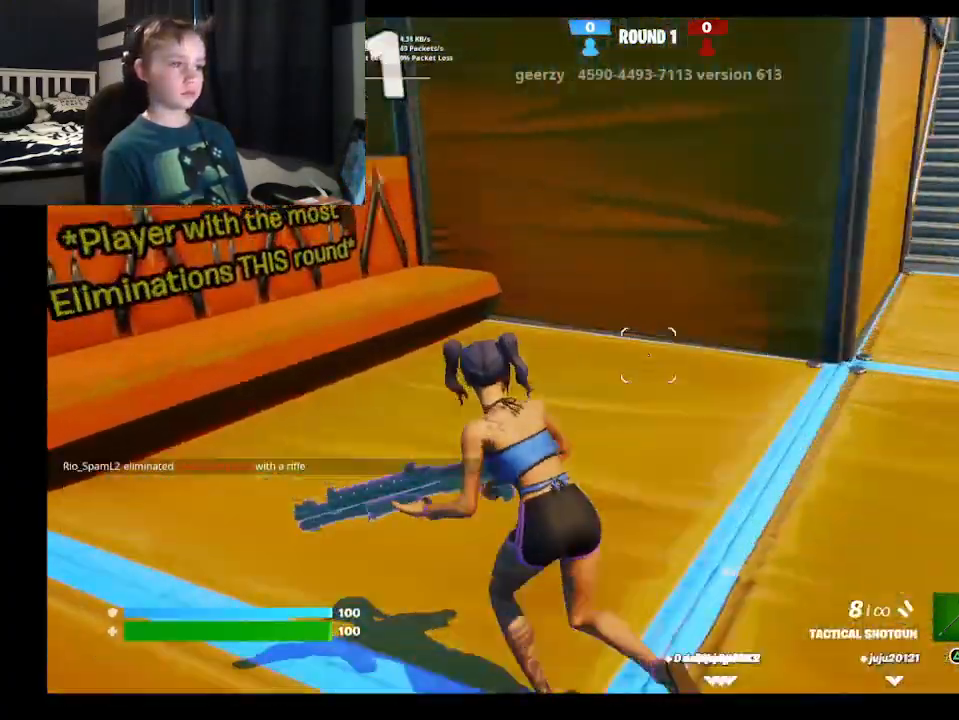
{"buttons": [], "left_stick": "up-right", "right_stick": "right", "events": [[133, "left_stick", "down-left"], [133, "right_stick", "right"], [200, "left_stick", "down-right"], [267, "left_stick", "right"], [400, "left_stick", "up-right"]]}
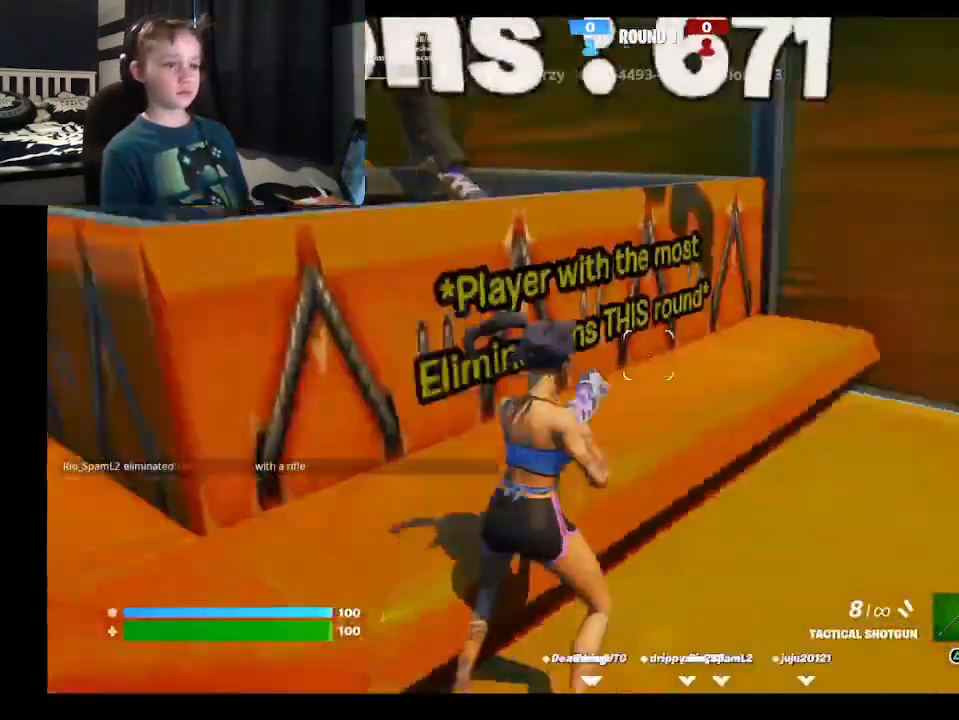
{"buttons": [], "left_stick": "up-right", "right_stick": "right", "events": [[67, "right_stick", "center"], [433, "right_stick", "right"]]}
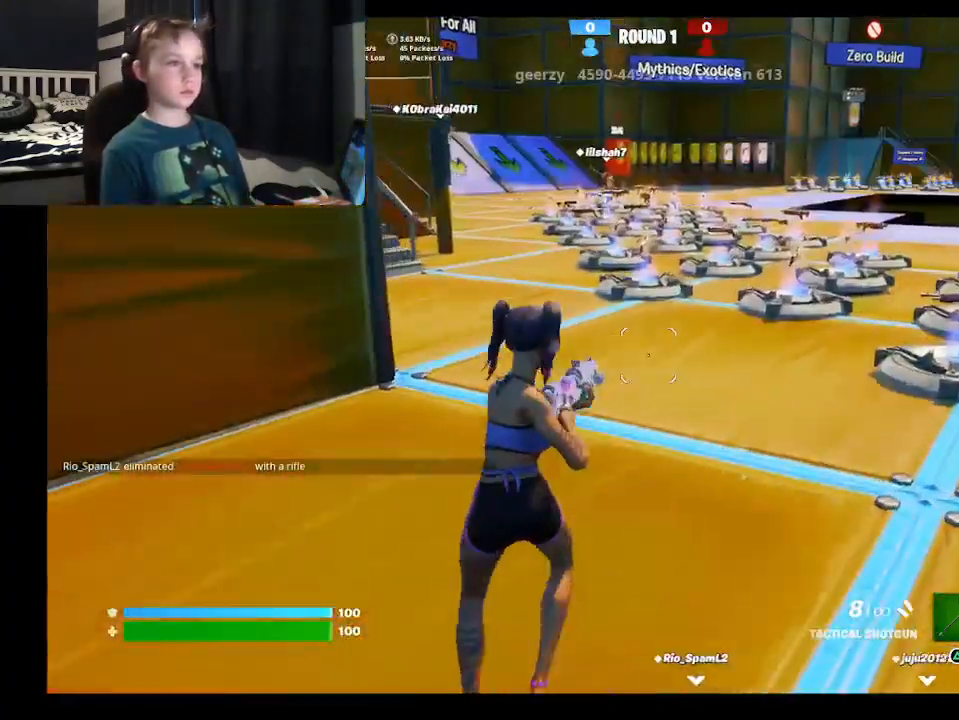
{"buttons": ["X"], "left_stick": "right", "right_stick": "center", "events": [[133, "right_stick", "center"], [367, "left_stick", "right"], [433, "X", "down"]]}
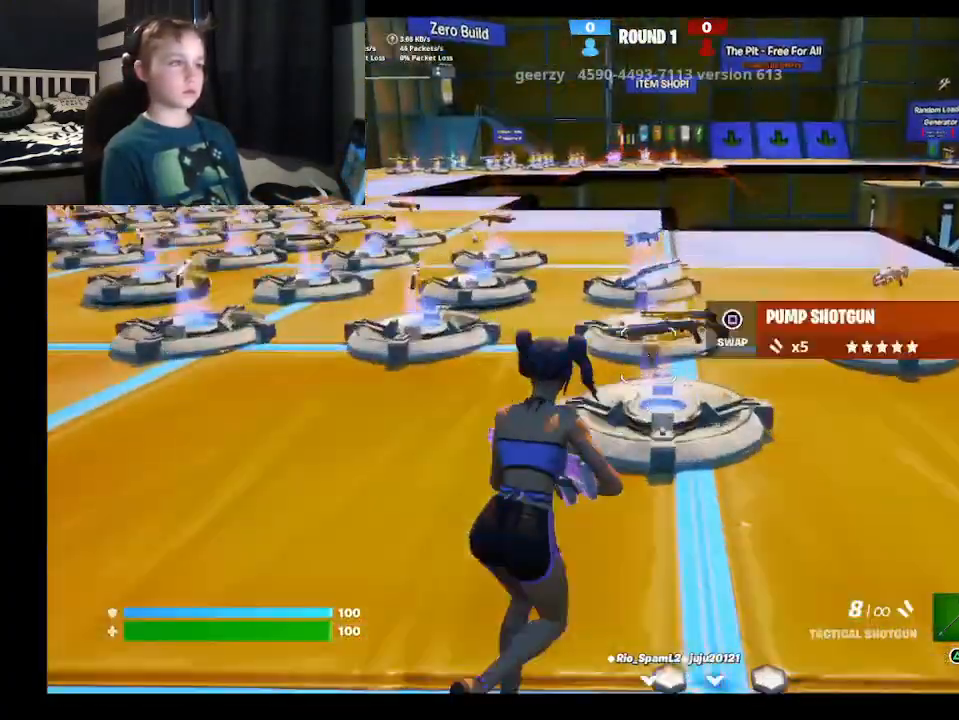
{"buttons": [], "left_stick": "up-left", "right_stick": "center", "events": [[100, "X", "up"], [267, "right_stick", "right"], [333, "left_stick", "up-right"], [400, "right_stick", "center"], [500, "left_stick", "up-left"]]}
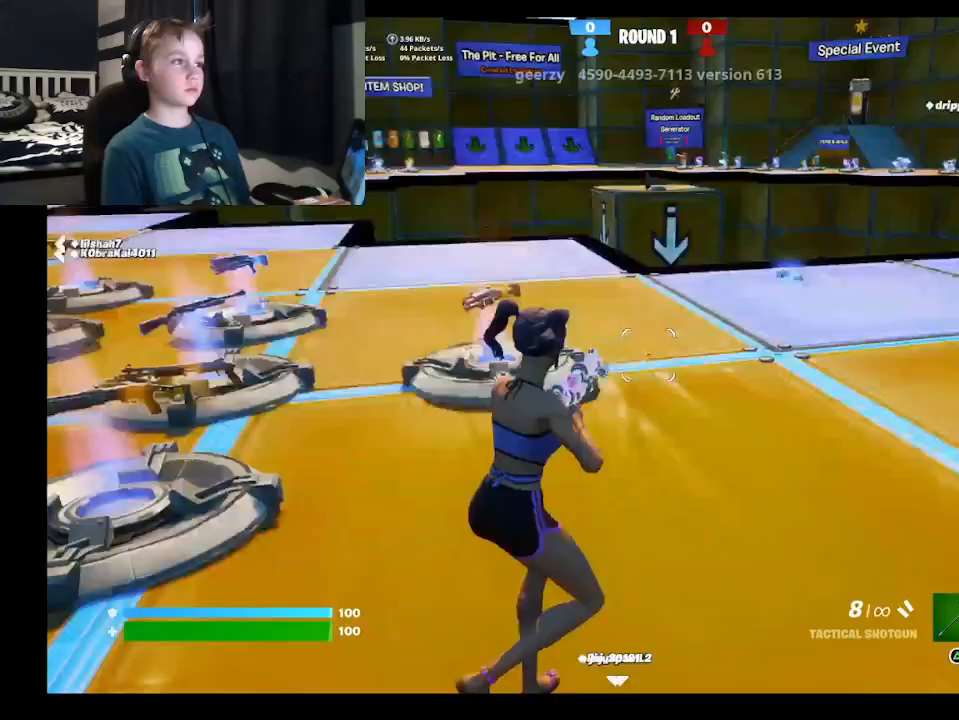
{"buttons": [], "left_stick": "up-left", "right_stick": "center", "events": [[33, "left_stick", "up-right"], [33, "right_stick", "left"], [67, "left_stick", "down-left"], [267, "left_stick", "left"], [300, "right_stick", "center"], [433, "left_stick", "up-left"]]}
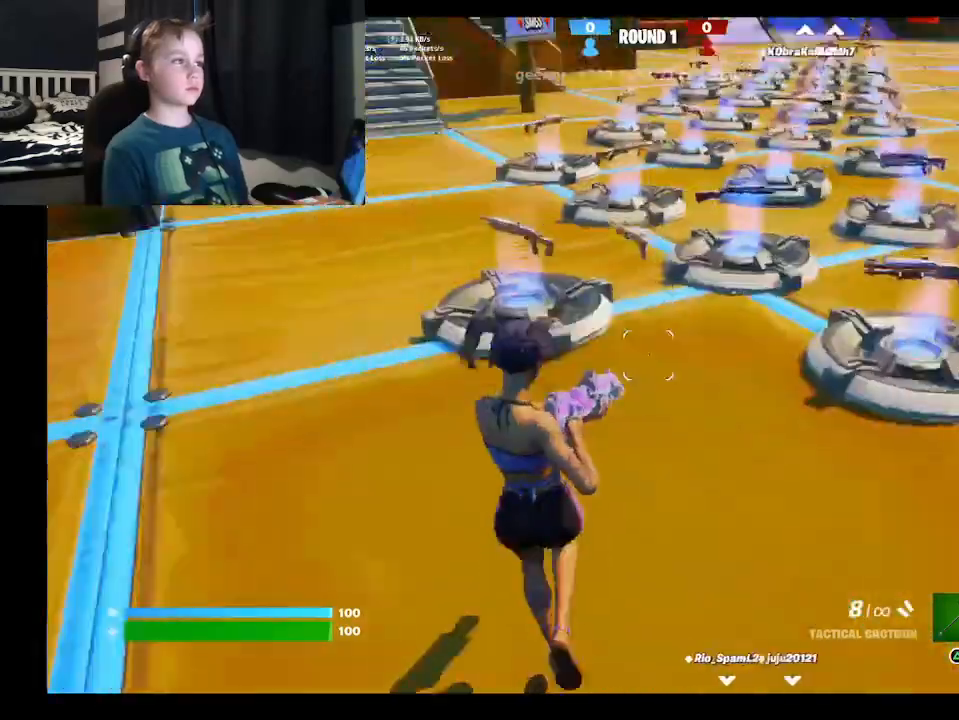
{"buttons": [], "left_stick": "down-right", "right_stick": "center", "events": [[367, "left_stick", "center"], [433, "left_stick", "down-right"]]}
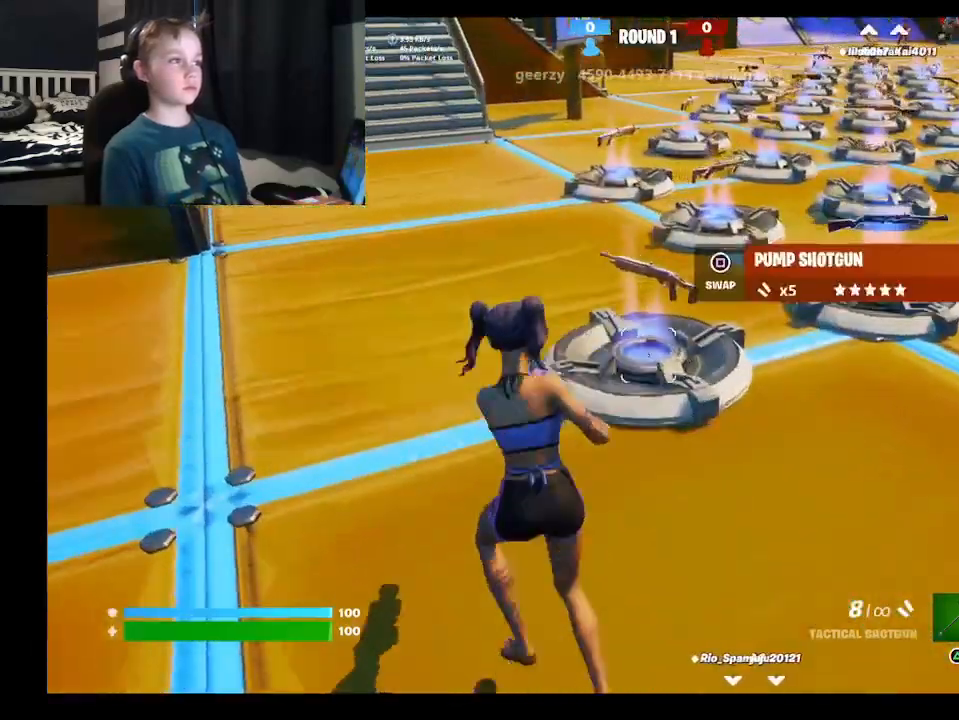
{"buttons": [], "left_stick": "up-right", "right_stick": "up-right", "events": [[33, "X", "down"], [133, "X", "up"], [333, "left_stick", "right"], [333, "right_stick", "right"], [467, "left_stick", "up-right"], [500, "right_stick", "up-right"]]}
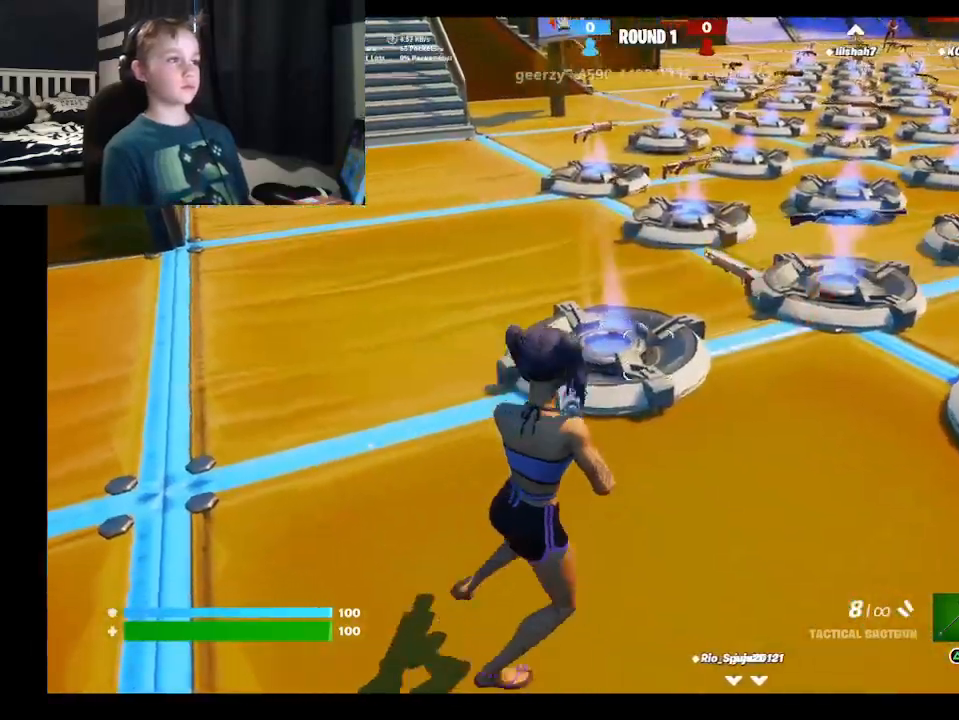
{"buttons": [], "left_stick": "up-right", "right_stick": "center", "events": [[100, "right_stick", "center"], [233, "right_stick", "right"], [367, "R1", "down"], [433, "right_stick", "center"], [500, "R1", "up"]]}
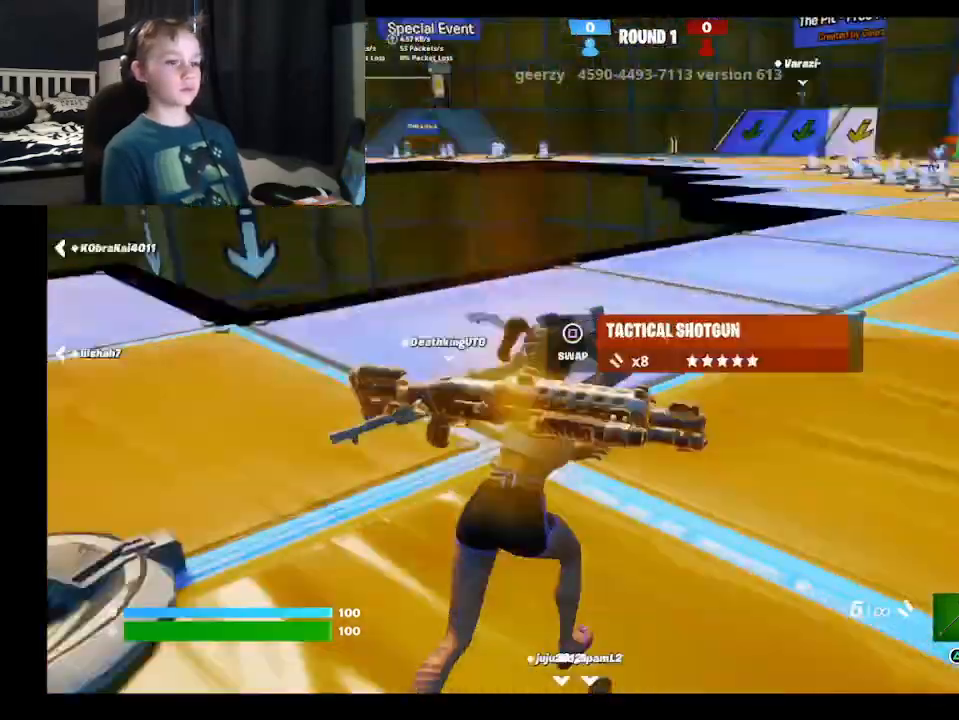
{"buttons": [], "left_stick": "up", "right_stick": "center", "events": [[33, "L3", "down"], [167, "L3", "up"], [233, "left_stick", "up"]]}
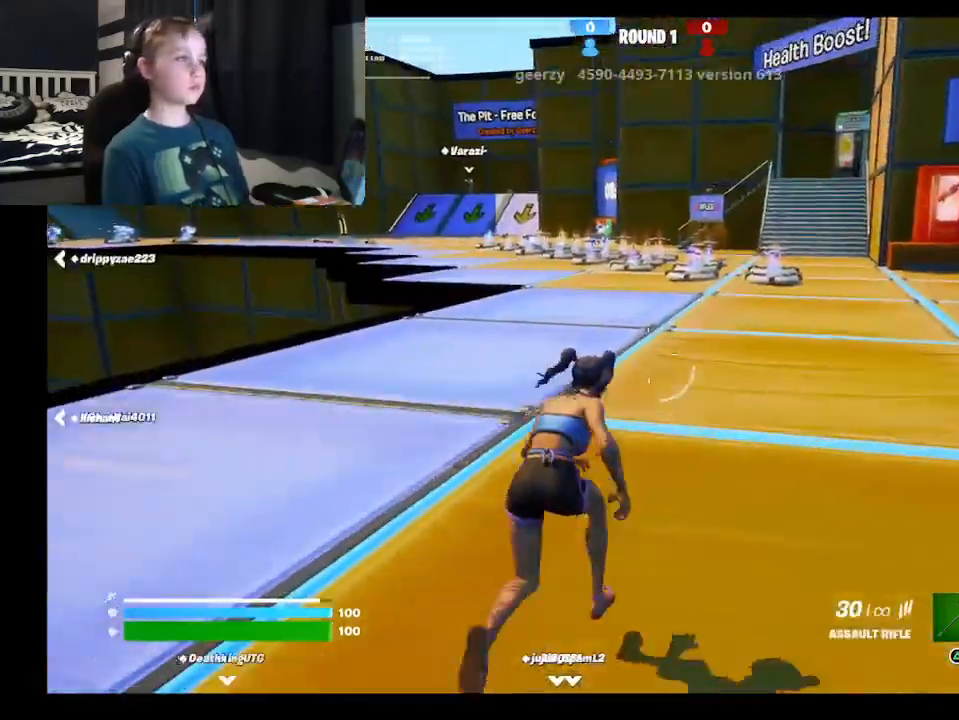
{"buttons": [], "left_stick": "up-left", "right_stick": "center", "events": [[433, "left_stick", "up-left"]]}